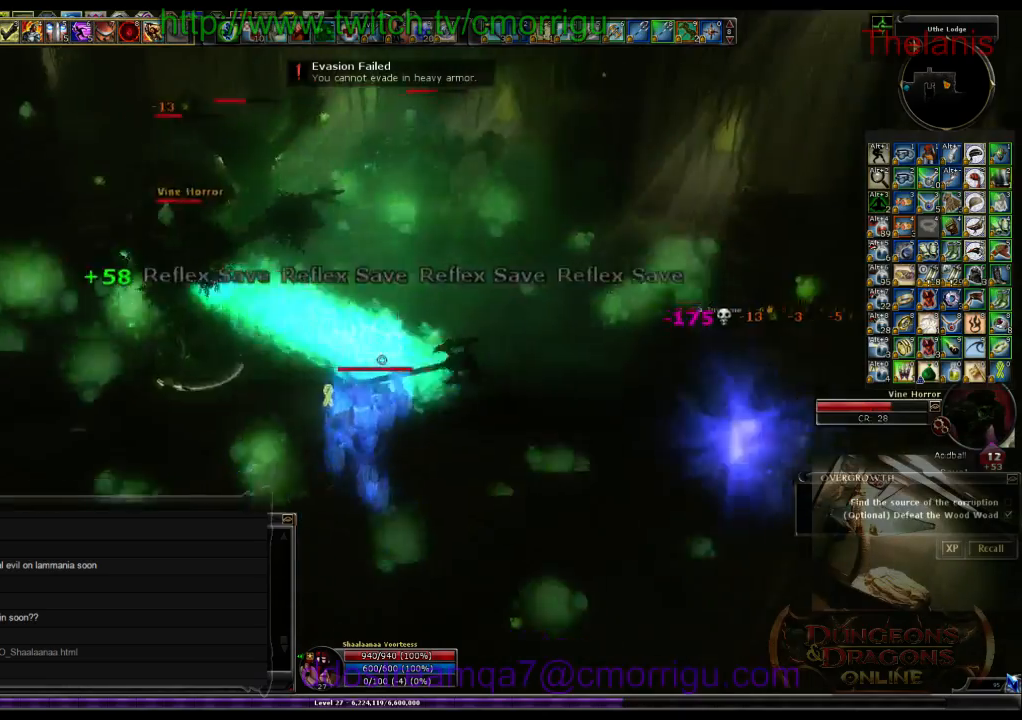
Gameplay with keyboard; each line is a JSON object with the keys held at the frame after it. "events" lists presses ("down") and releases ("up") of ".", "/", "0", "1", "2", "3", "4", "5", "6", "7", "8", "9", "a", "b", "backslash", "backspace", "c", "caps_lock", "comma", "ctrl_l", "ctrl_r", "d", "e", "equals", "escape", "f", "f1", "f10", "f11", "f12", "f2", "f3", "f4", "f5", "f6", "f7", "f8", "f9", "g", "h", "i", "j", "k", "l", "lbracket", "m", "minus", "n", "o", "p", "q", "quote", "r", "rbracket", "return", "s", "semicolon", "shift_l", "shift_r", "space", "t", "tab", "tilde", "u", "v", "w", "x", "y" and "z" between this image and that frame as [ms after this image, input, new state], when the widget could be followed in between. No other keys are recorded. Mouse input is not recorded.
{"keys": ["2"], "events": [[133, "1", "up"], [166, "a", "up"], [200, "w", "up"], [466, "2", "down"]]}
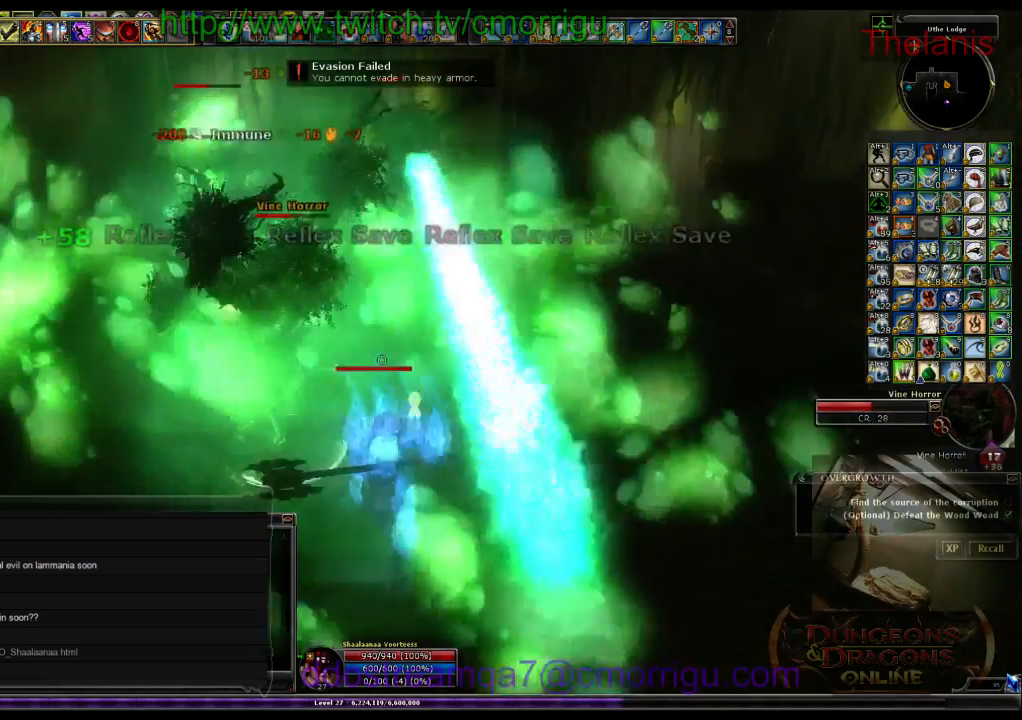
{"keys": [], "events": [[133, "2", "up"]]}
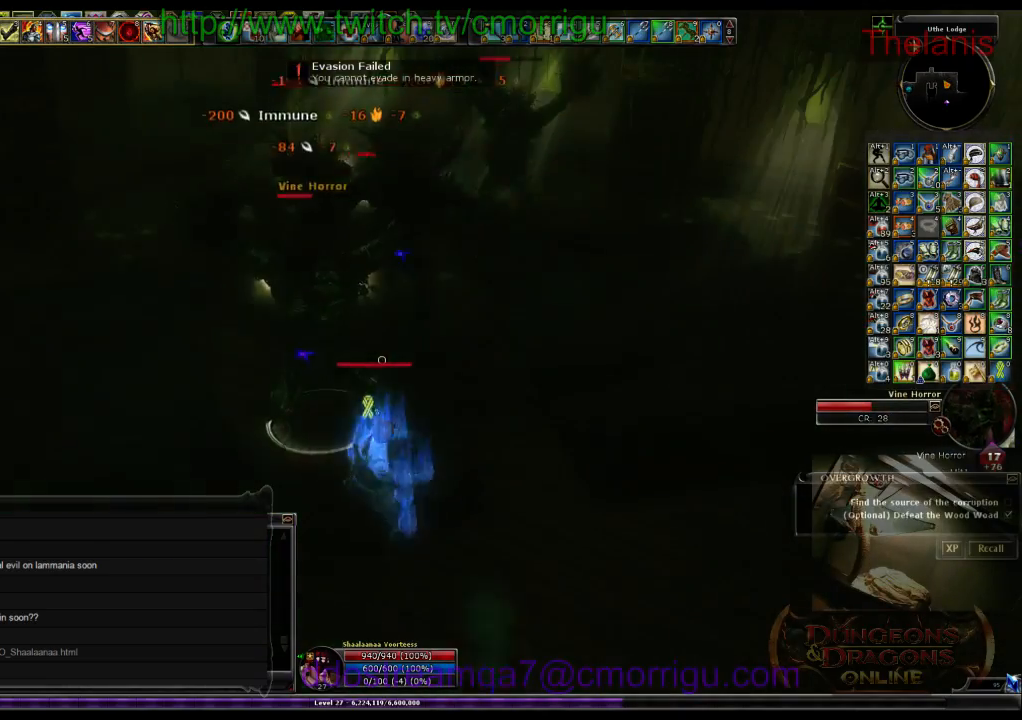
{"keys": [], "events": [[133, "a", "down"], [200, "w", "down"], [333, "a", "up"], [400, "w", "up"]]}
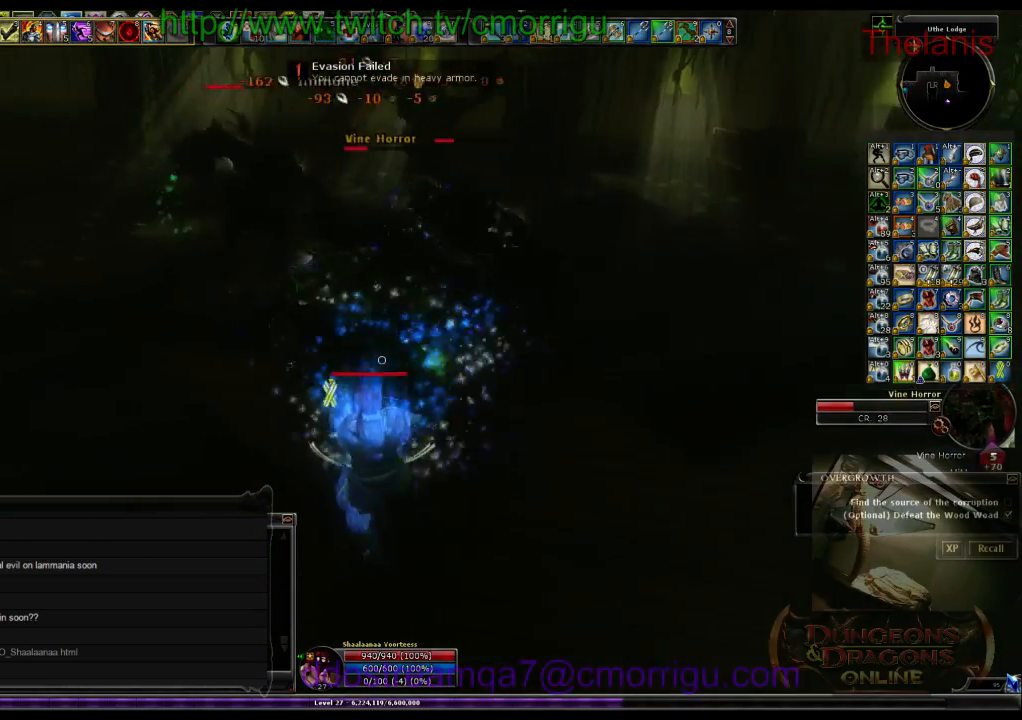
{"keys": [], "events": []}
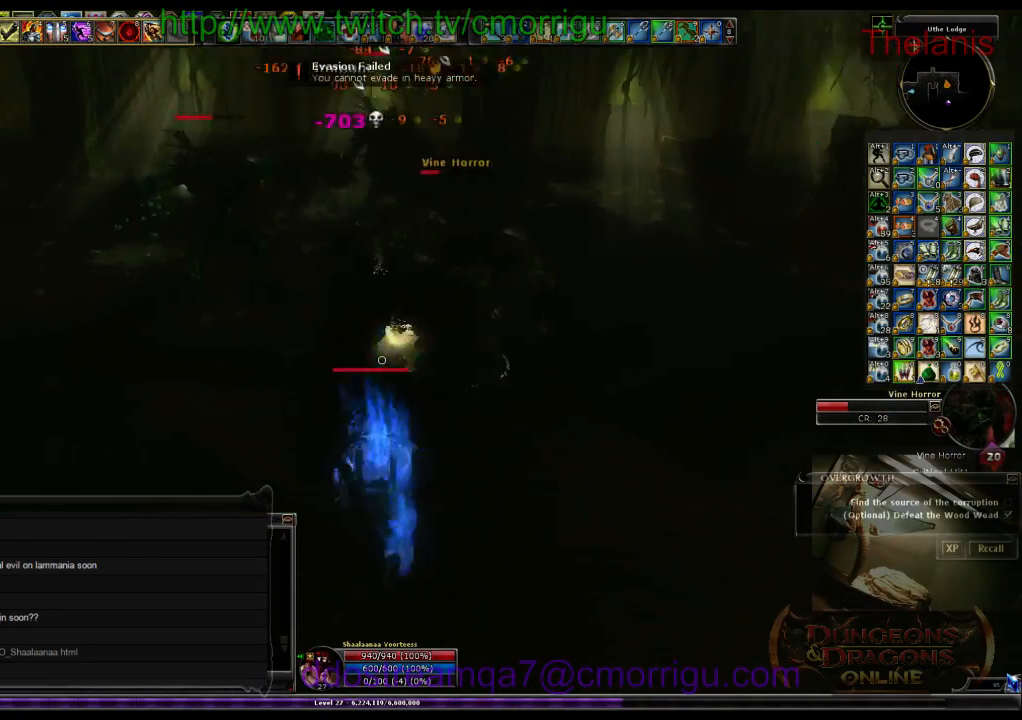
{"keys": [], "events": [[266, "d", "down"], [266, "w", "down"], [400, "d", "up"], [466, "w", "up"]]}